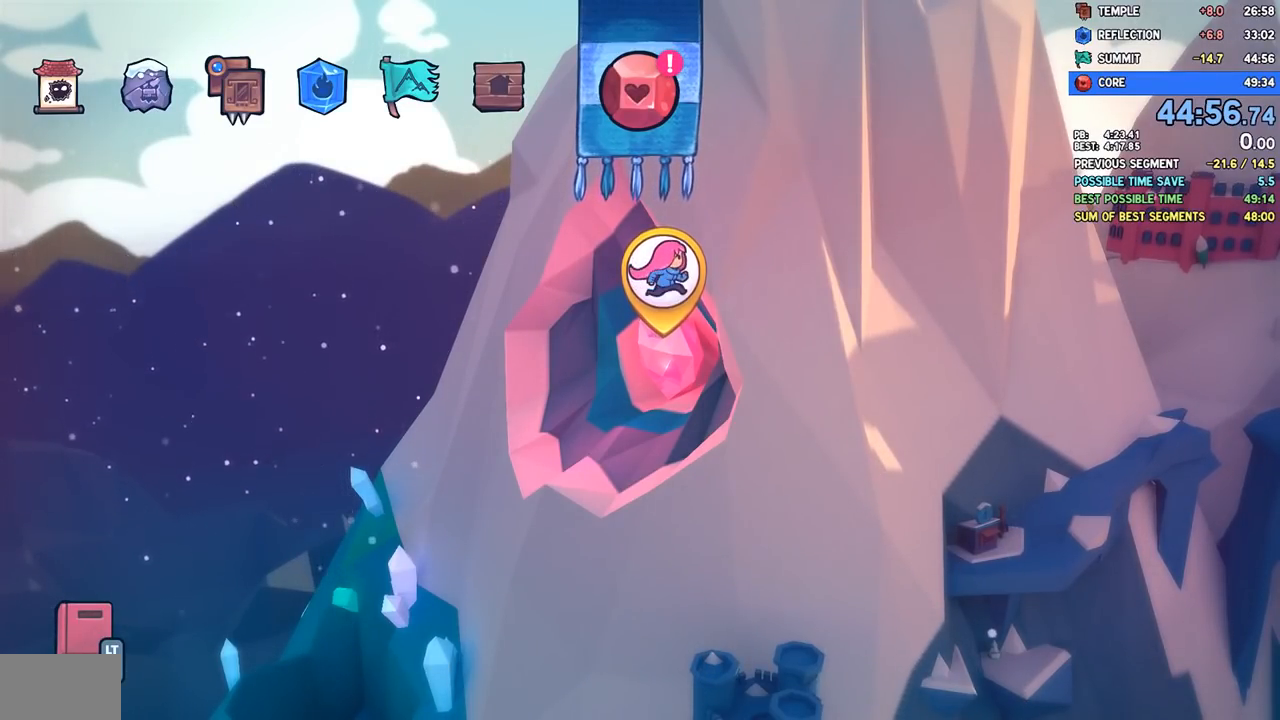
Gameplay with a controller (PlayStation layout); each line is a JSON object with the inputs held at the frame after it. "events" lists button and stick changes between this image and that frame as [ms after this image, input, new state], when the widget could be followed in between.
{"buttons": [], "left_stick": "center", "right_stick": "center", "events": [[83, "CROSS", "down"], [183, "CROSS", "up"]]}
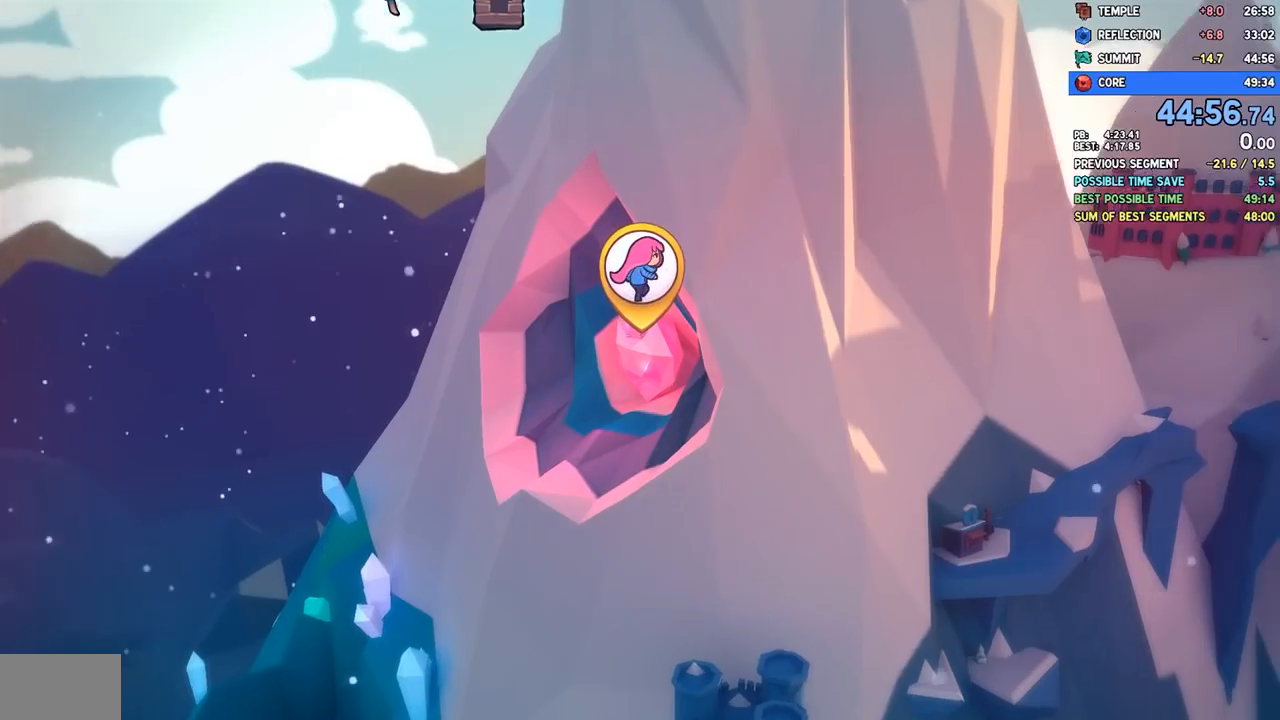
{"buttons": [], "left_stick": "center", "right_stick": "center", "events": [[200, "TRIANGLE", "down"], [267, "TRIANGLE", "up"]]}
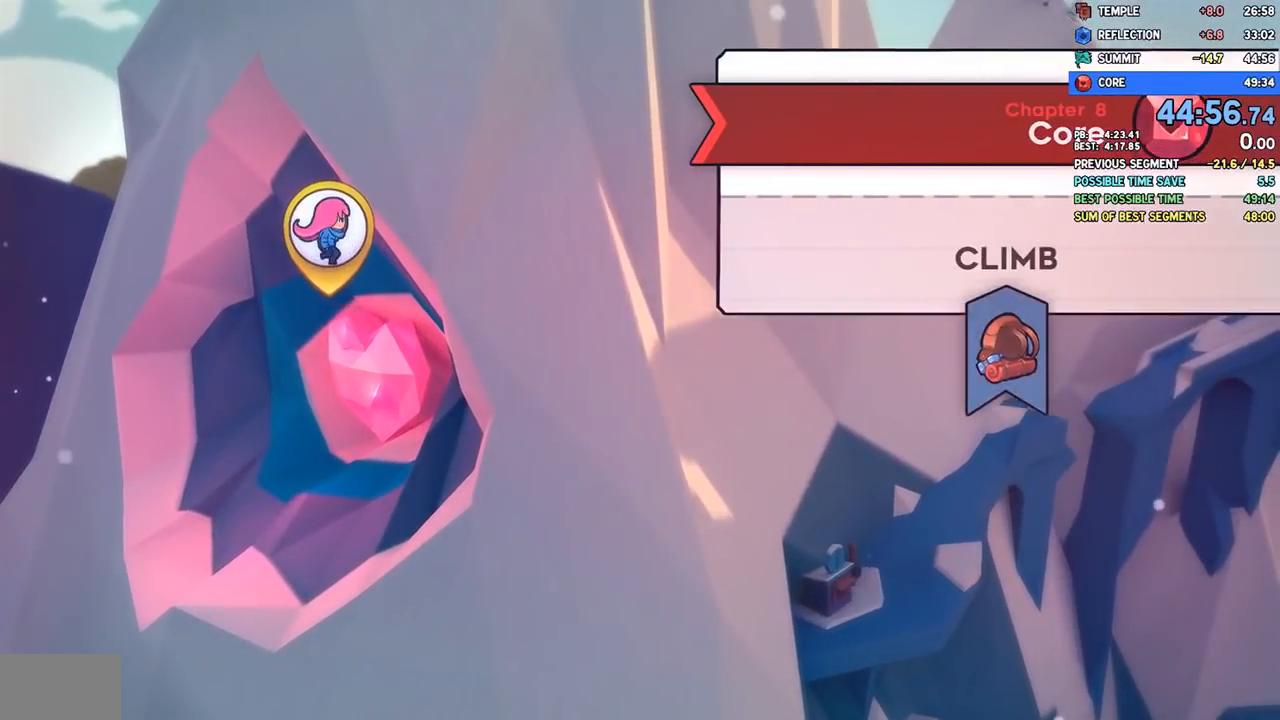
{"buttons": [], "left_stick": "center", "right_stick": "center", "events": []}
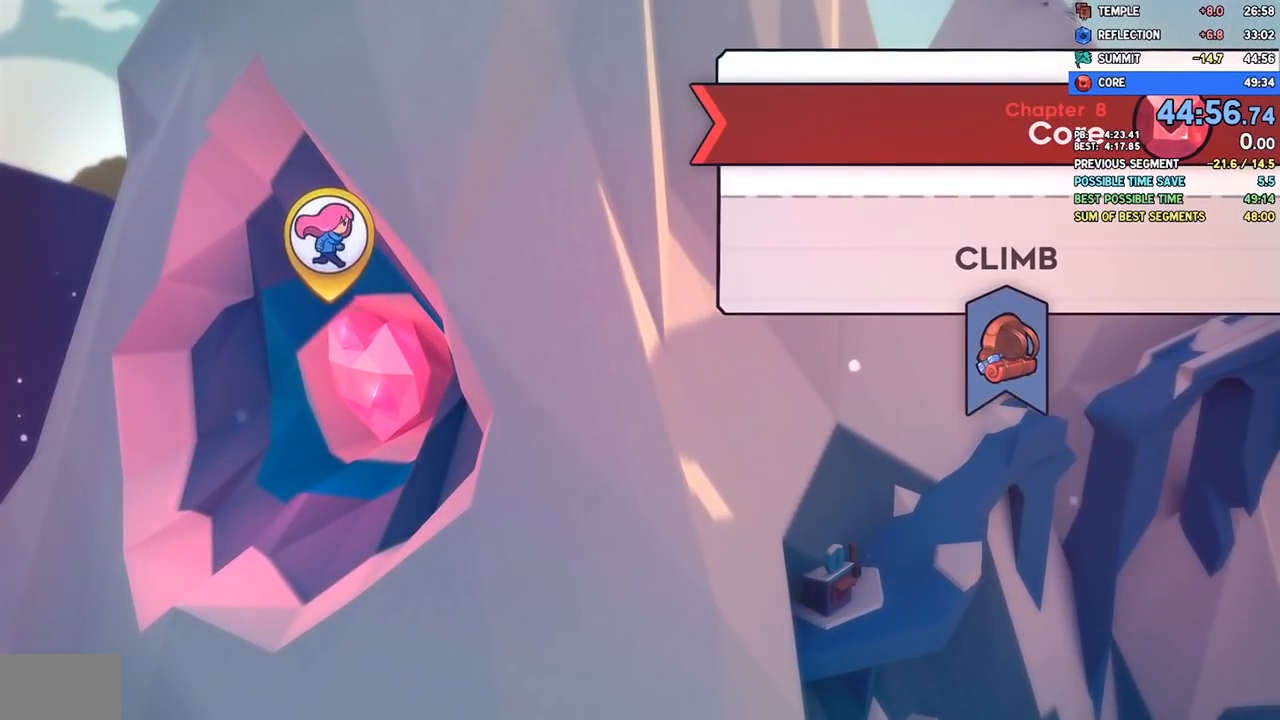
{"buttons": [], "left_stick": "center", "right_stick": "center", "events": []}
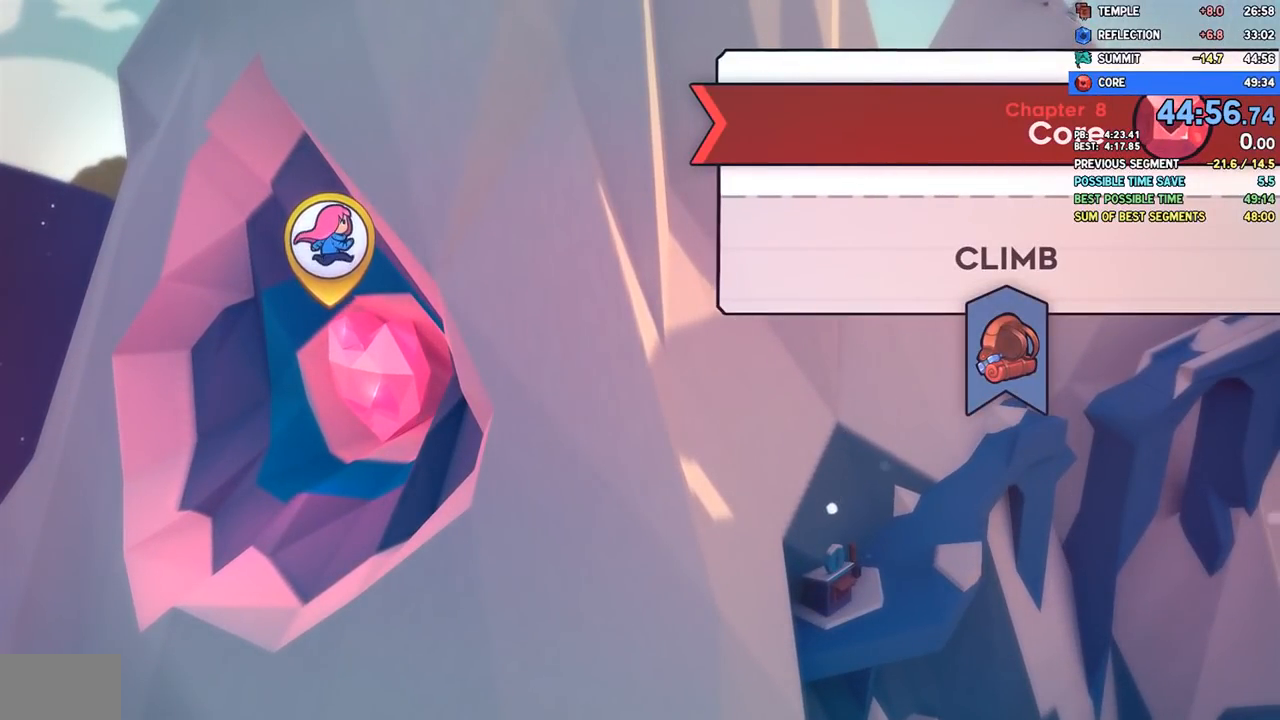
{"buttons": [], "left_stick": "center", "right_stick": "center", "events": []}
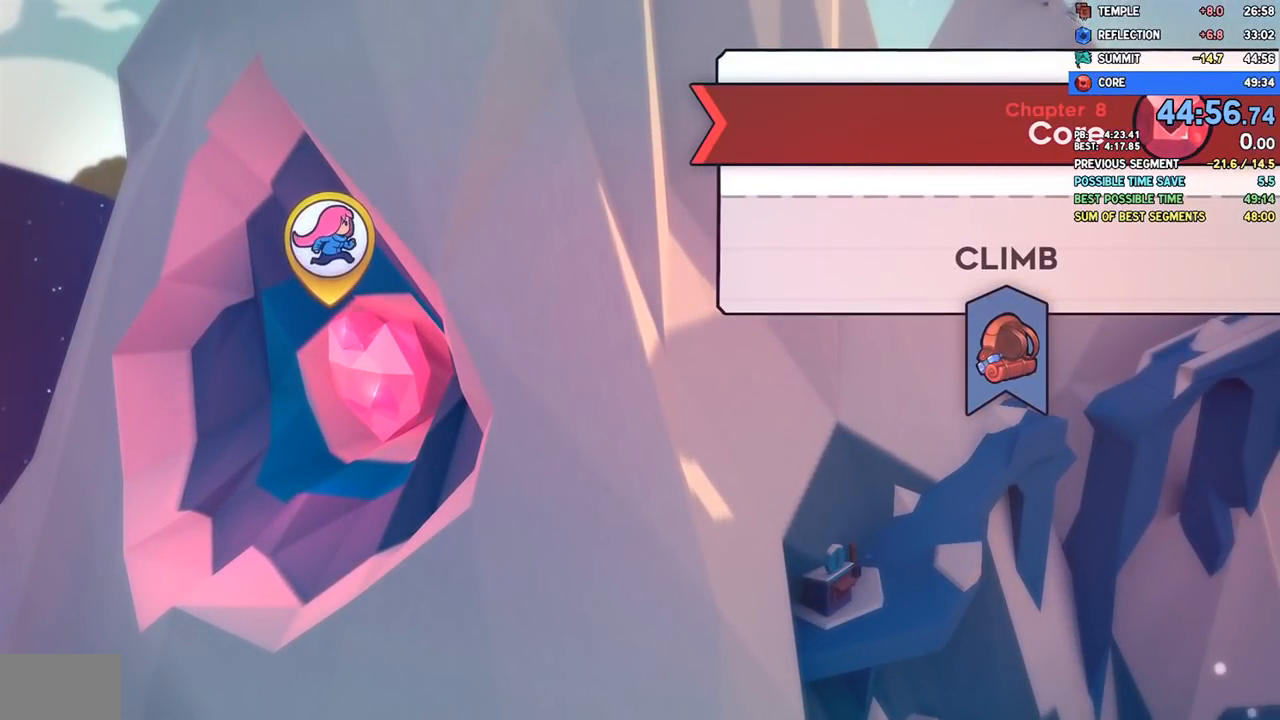
{"buttons": [], "left_stick": "center", "right_stick": "center", "events": []}
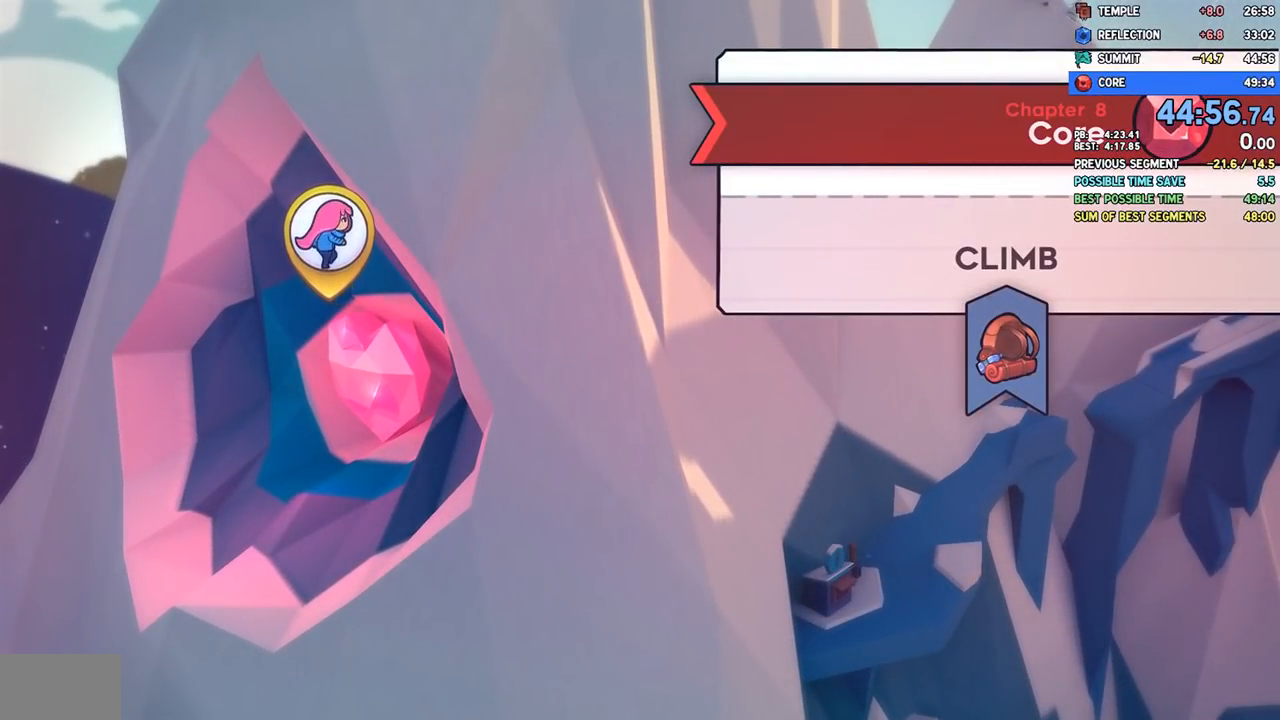
{"buttons": [], "left_stick": "center", "right_stick": "center", "events": []}
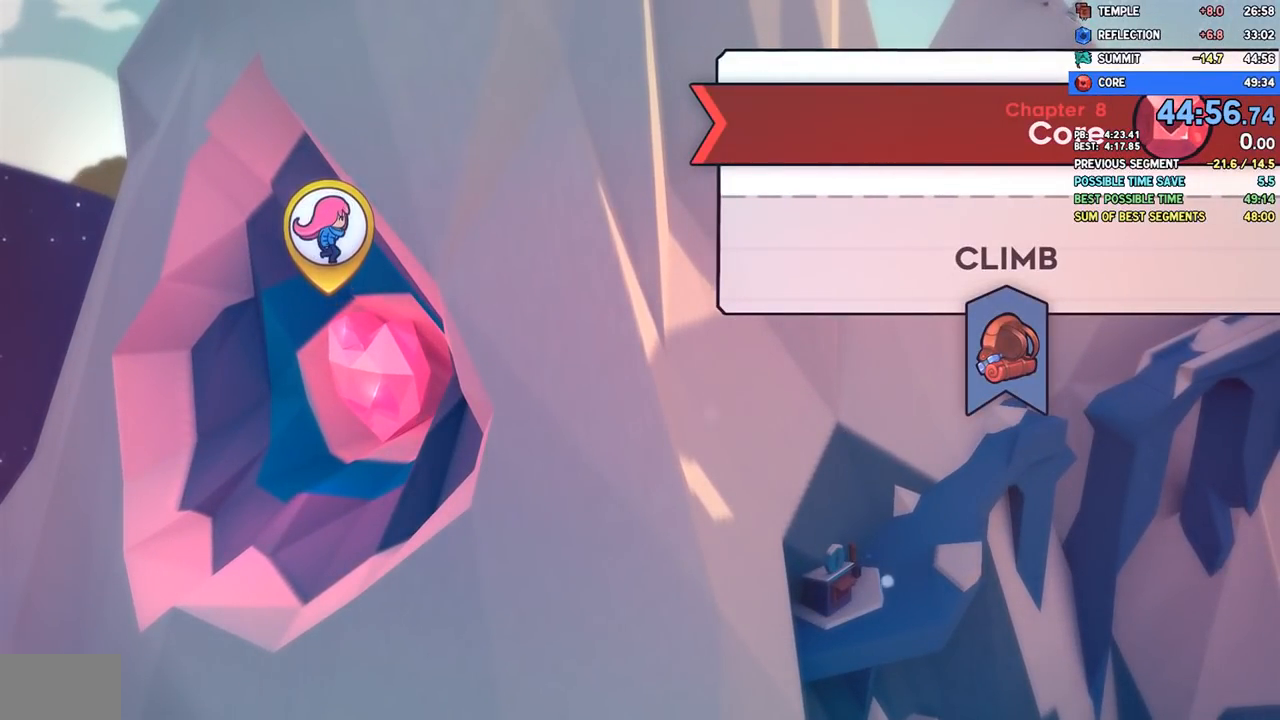
{"buttons": [], "left_stick": "center", "right_stick": "center", "events": []}
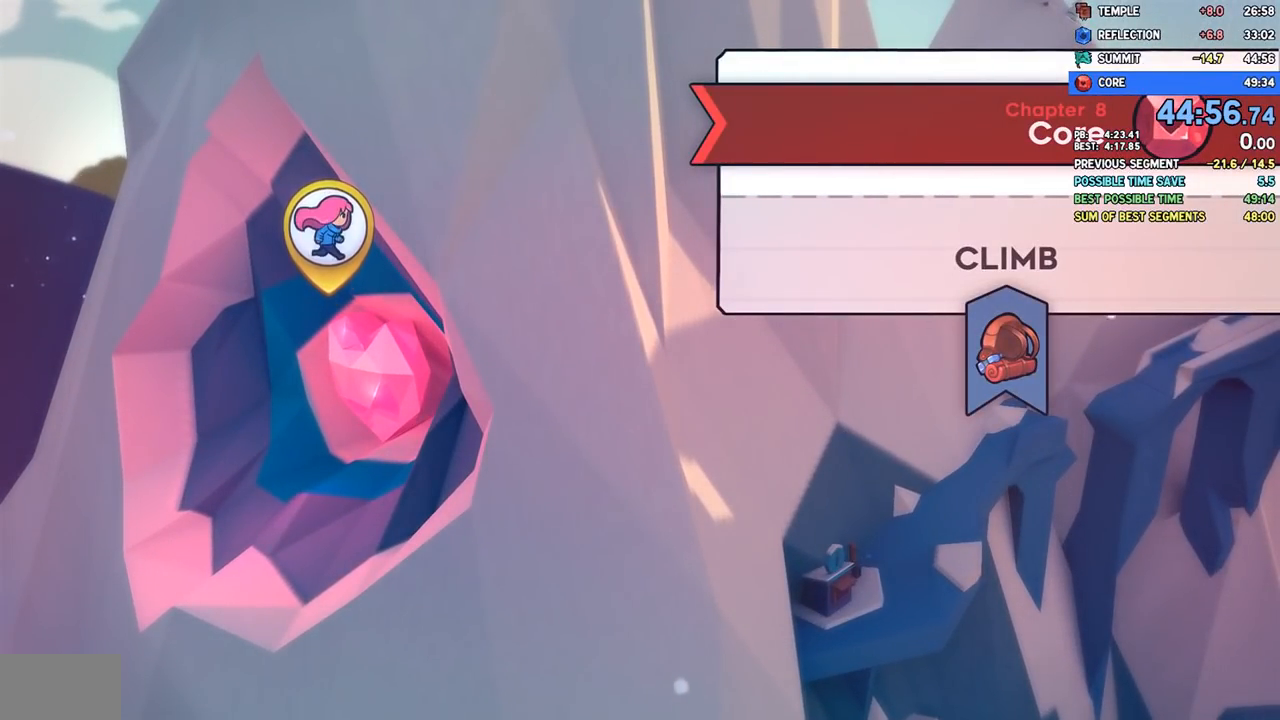
{"buttons": [], "left_stick": "center", "right_stick": "center", "events": []}
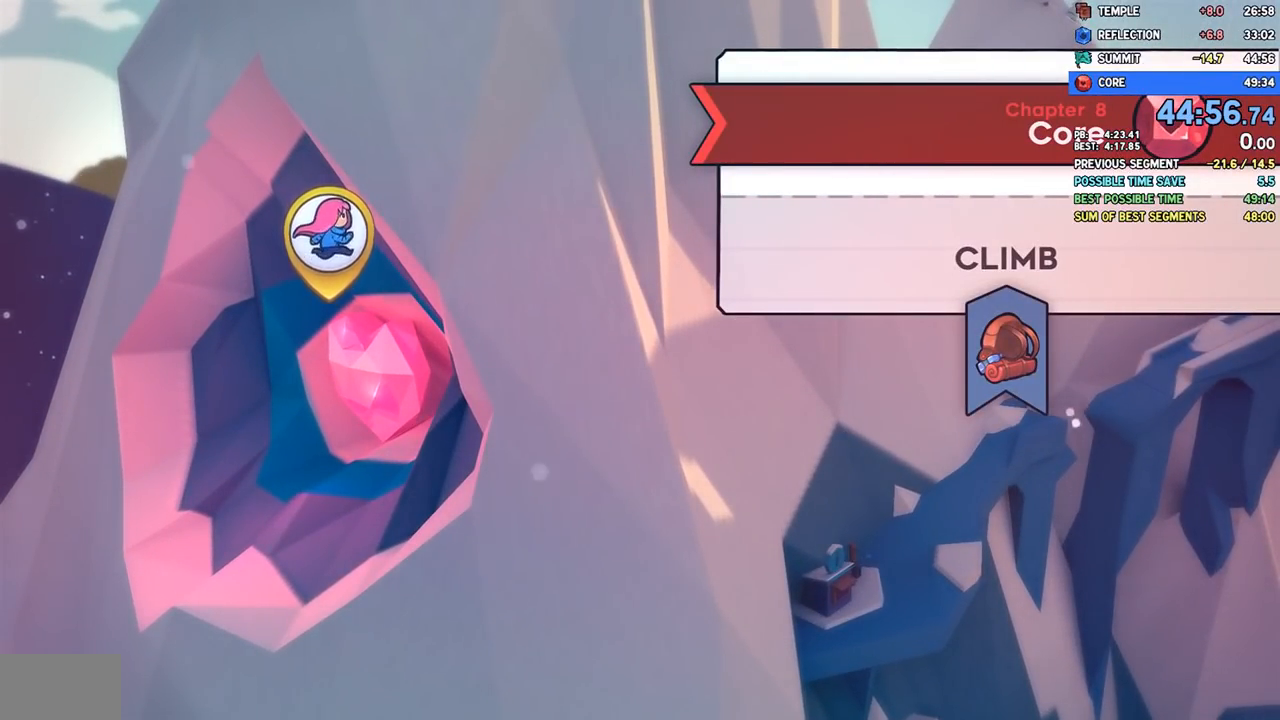
{"buttons": [], "left_stick": "center", "right_stick": "center", "events": [[133, "CROSS", "down"], [267, "CROSS", "up"]]}
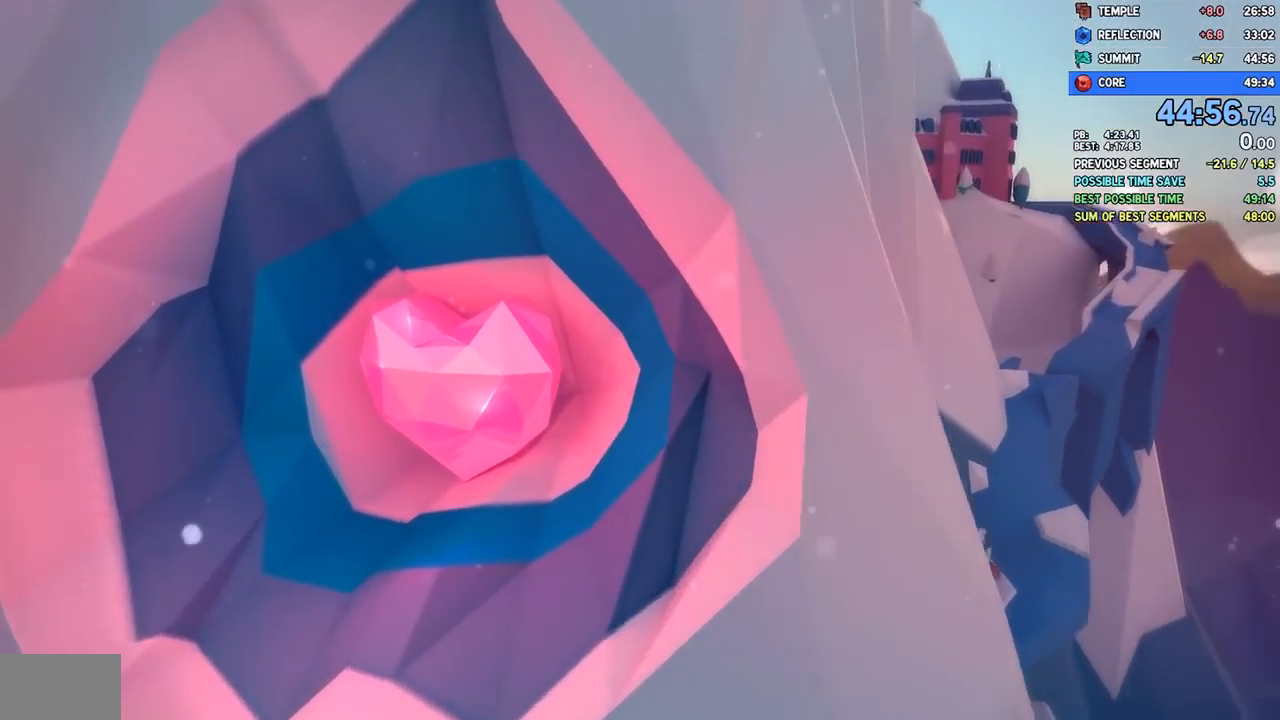
{"buttons": ["CROSS"], "left_stick": "center", "right_stick": "center", "events": [[183, "CROSS", "down"], [267, "CROSS", "up"], [333, "CROSS", "down"], [417, "CROSS", "up"], [467, "CROSS", "down"]]}
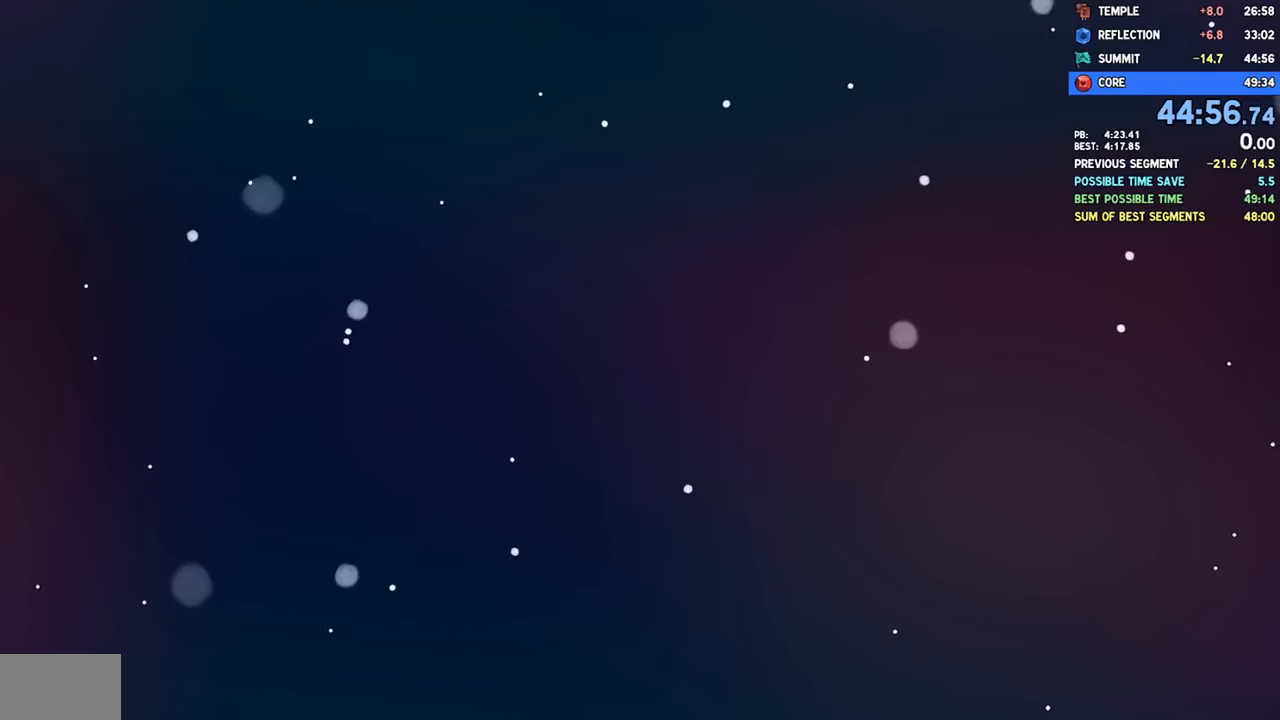
{"buttons": [], "left_stick": "center", "right_stick": "center", "events": [[33, "CROSS", "up"], [283, "L1", "down"], [383, "L1", "up"]]}
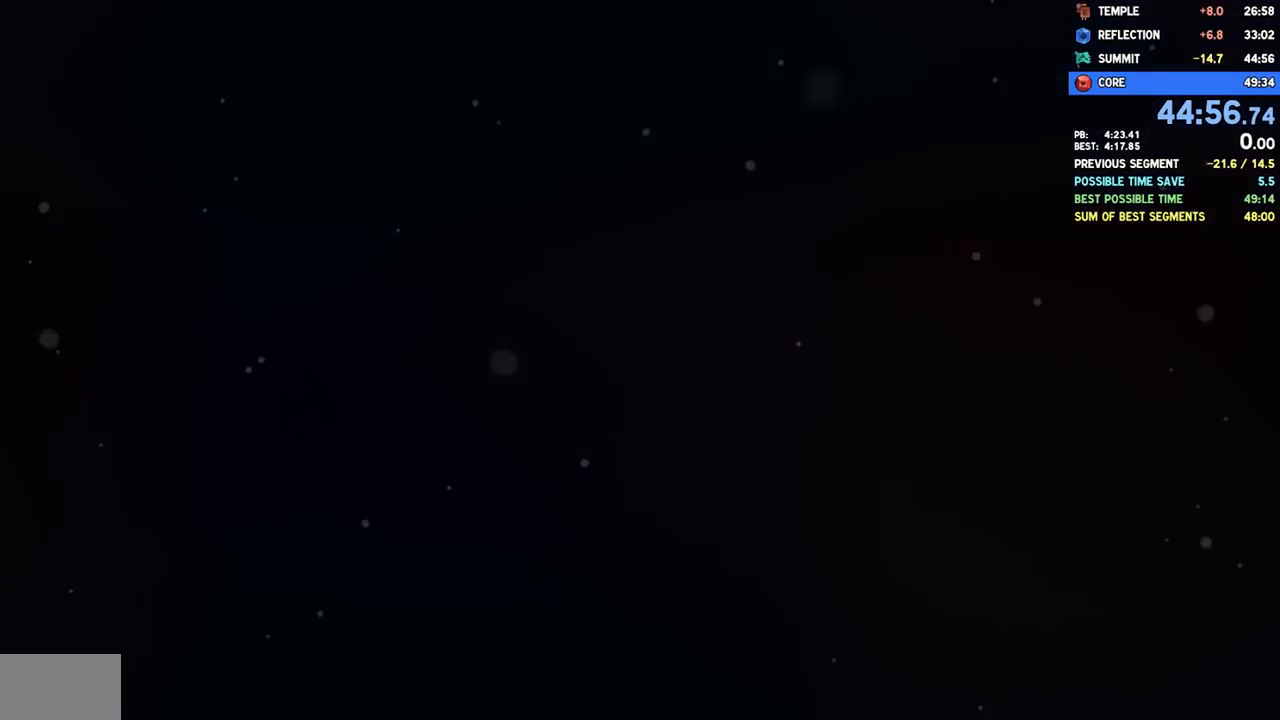
{"buttons": ["DPAD_DOWN", "DPAD_RIGHT"], "left_stick": "center", "right_stick": "center", "events": [[400, "DPAD_RIGHT", "down"], [483, "DPAD_DOWN", "down"]]}
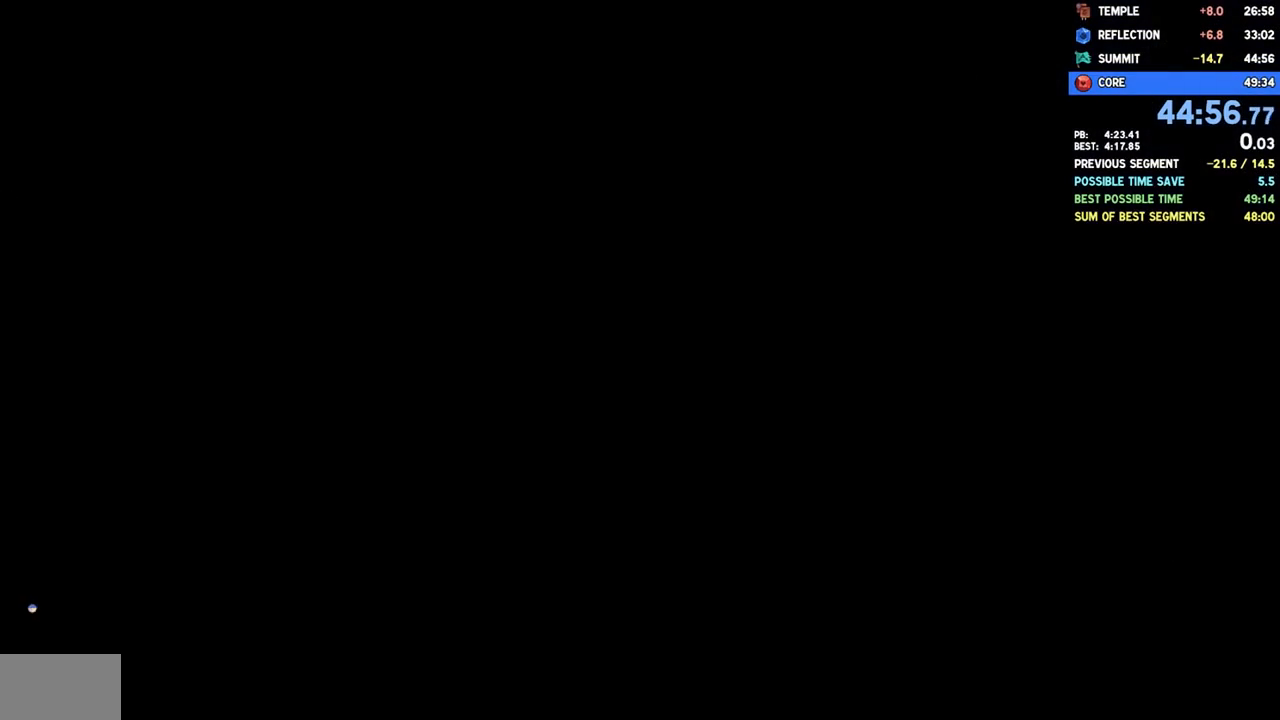
{"buttons": ["DPAD_DOWN", "DPAD_RIGHT"], "left_stick": "center", "right_stick": "center", "events": []}
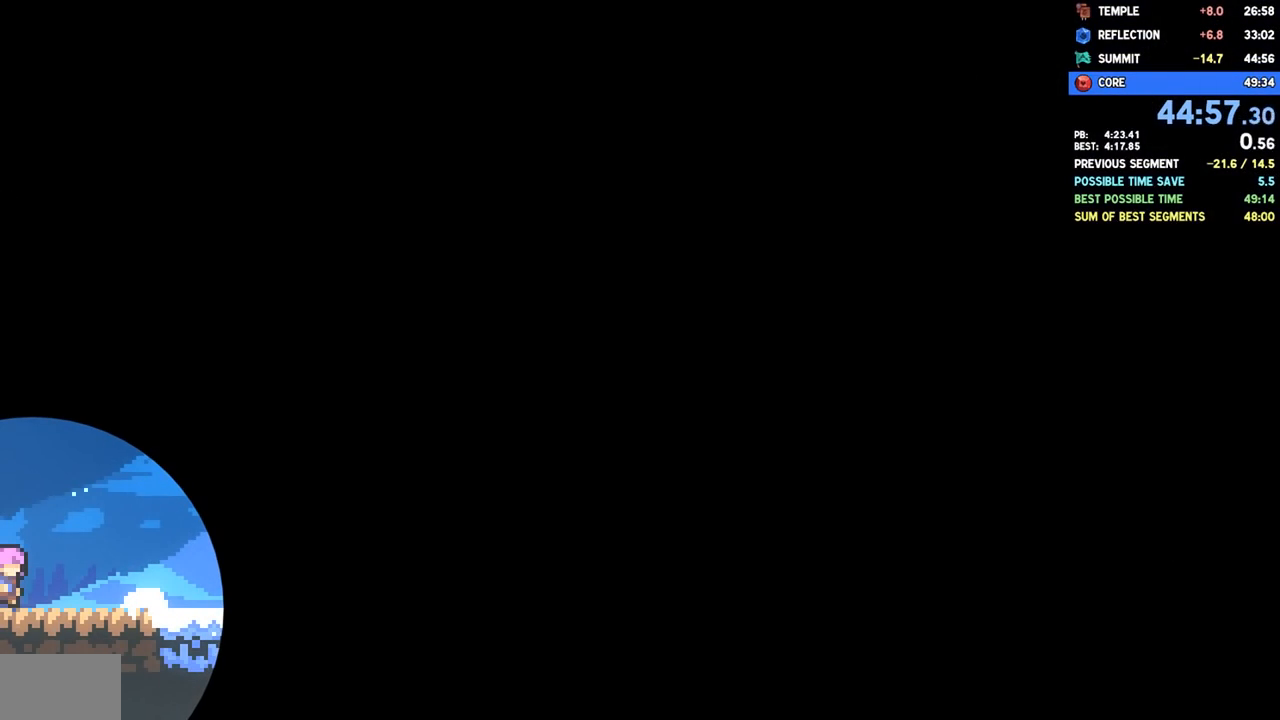
{"buttons": ["DPAD_DOWN", "DPAD_RIGHT"], "left_stick": "center", "right_stick": "center", "events": [[367, "SQUARE", "down"], [383, "CROSS", "down"], [433, "SQUARE", "up"], [467, "CROSS", "up"]]}
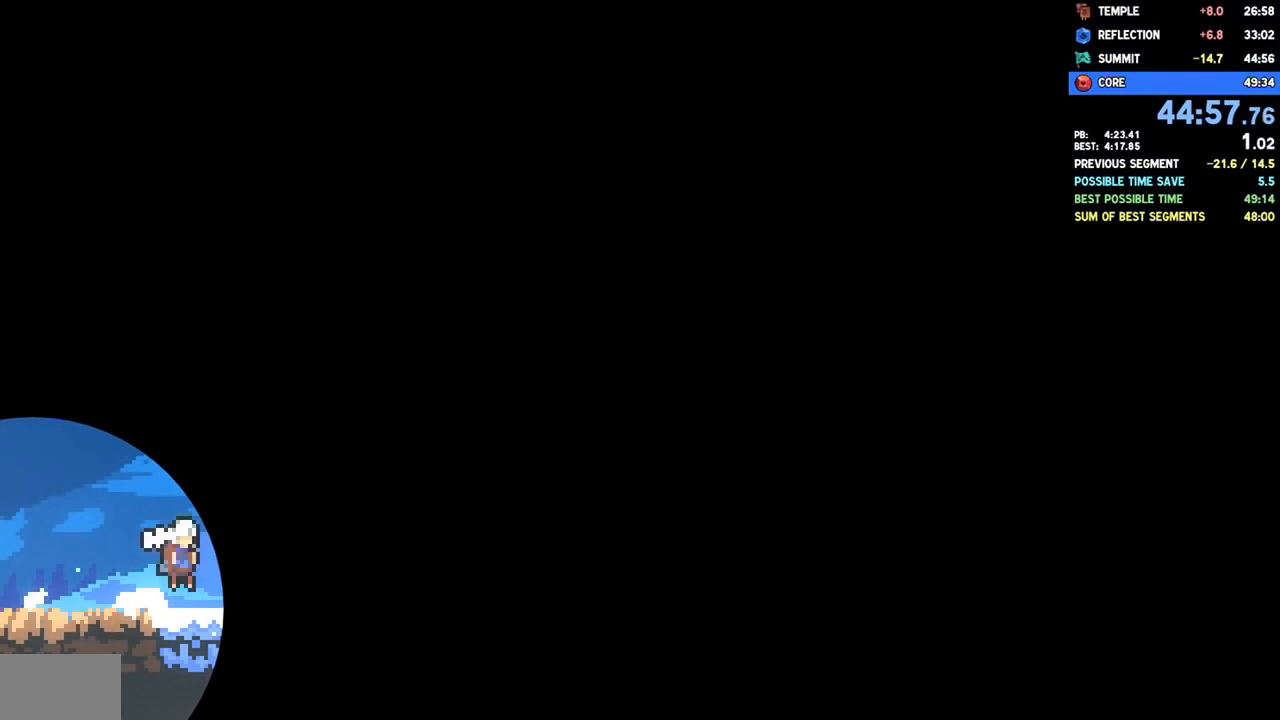
{"buttons": ["DPAD_DOWN", "DPAD_RIGHT"], "left_stick": "center", "right_stick": "center", "events": [[83, "CROSS", "down"], [217, "CROSS", "up"]]}
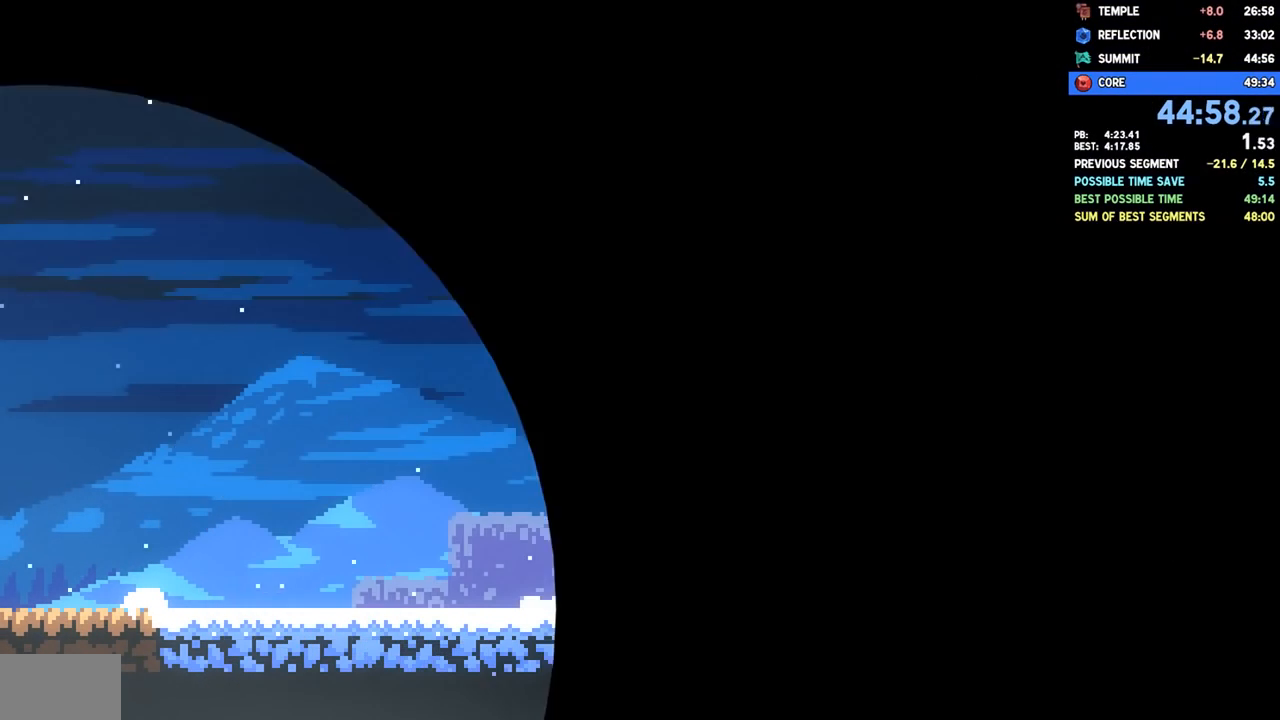
{"buttons": [], "left_stick": "center", "right_stick": "center", "events": [[17, "DPAD_DOWN", "up"], [17, "DPAD_RIGHT", "up"], [417, "L1", "down"], [450, "L1", "up"]]}
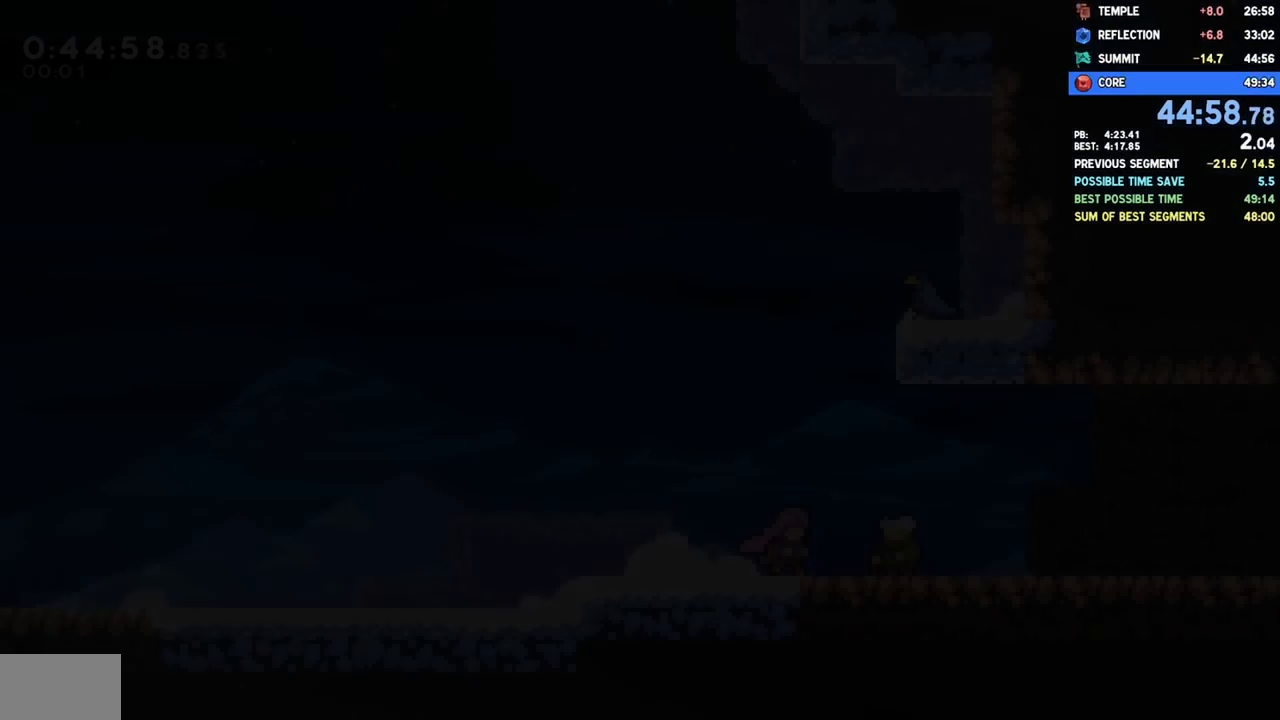
{"buttons": ["SQUARE", "DPAD_DOWN", "DPAD_RIGHT"], "left_stick": "center", "right_stick": "center", "events": [[233, "DPAD_RIGHT", "down"], [250, "DPAD_DOWN", "down"], [483, "SQUARE", "down"]]}
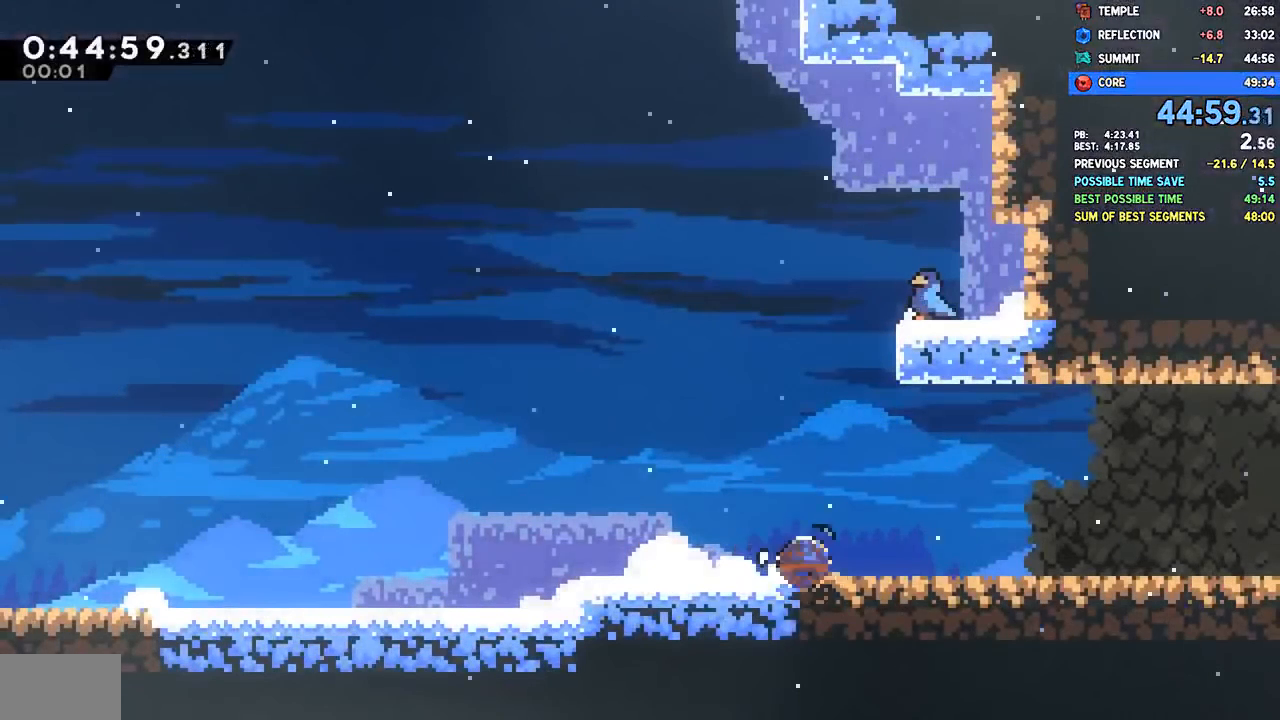
{"buttons": ["DPAD_DOWN", "DPAD_RIGHT"], "left_stick": "center", "right_stick": "center", "events": [[100, "SQUARE", "up"], [150, "CROSS", "down"], [200, "SQUARE", "down"], [233, "CROSS", "up"], [317, "SQUARE", "up"], [400, "CROSS", "down"], [500, "CROSS", "up"]]}
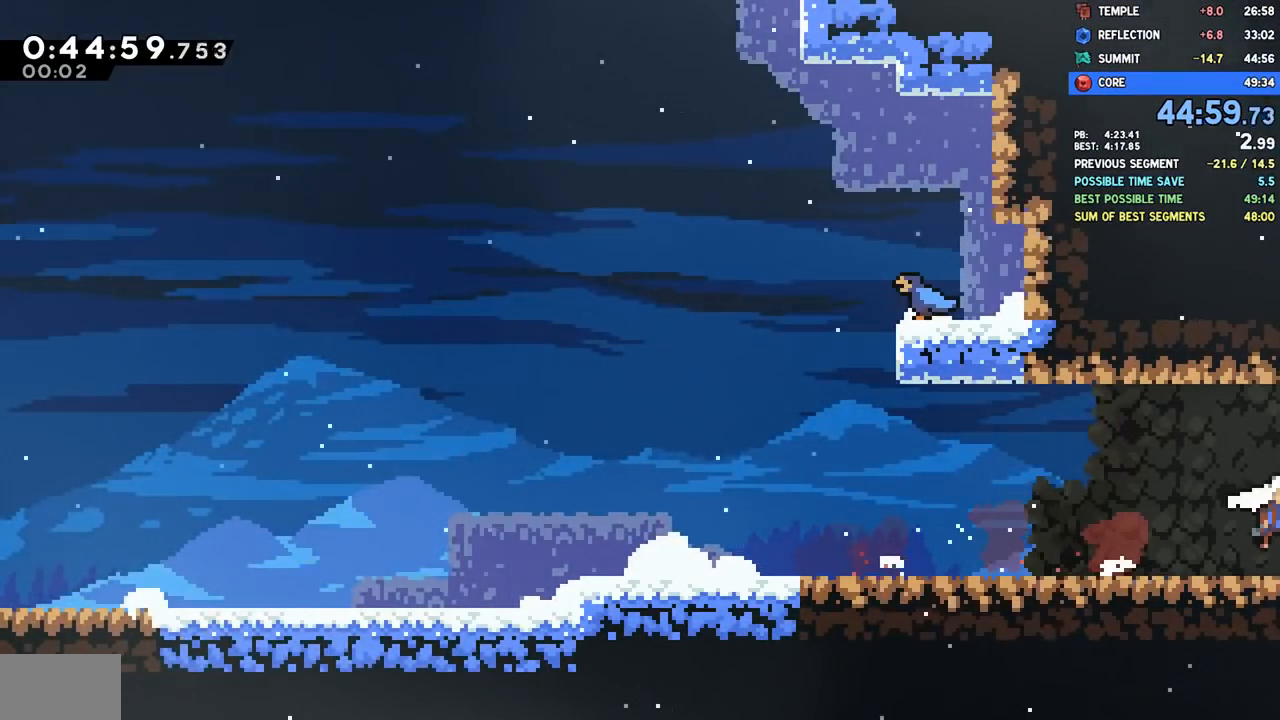
{"buttons": ["DPAD_DOWN", "DPAD_RIGHT"], "left_stick": "center", "right_stick": "center", "events": []}
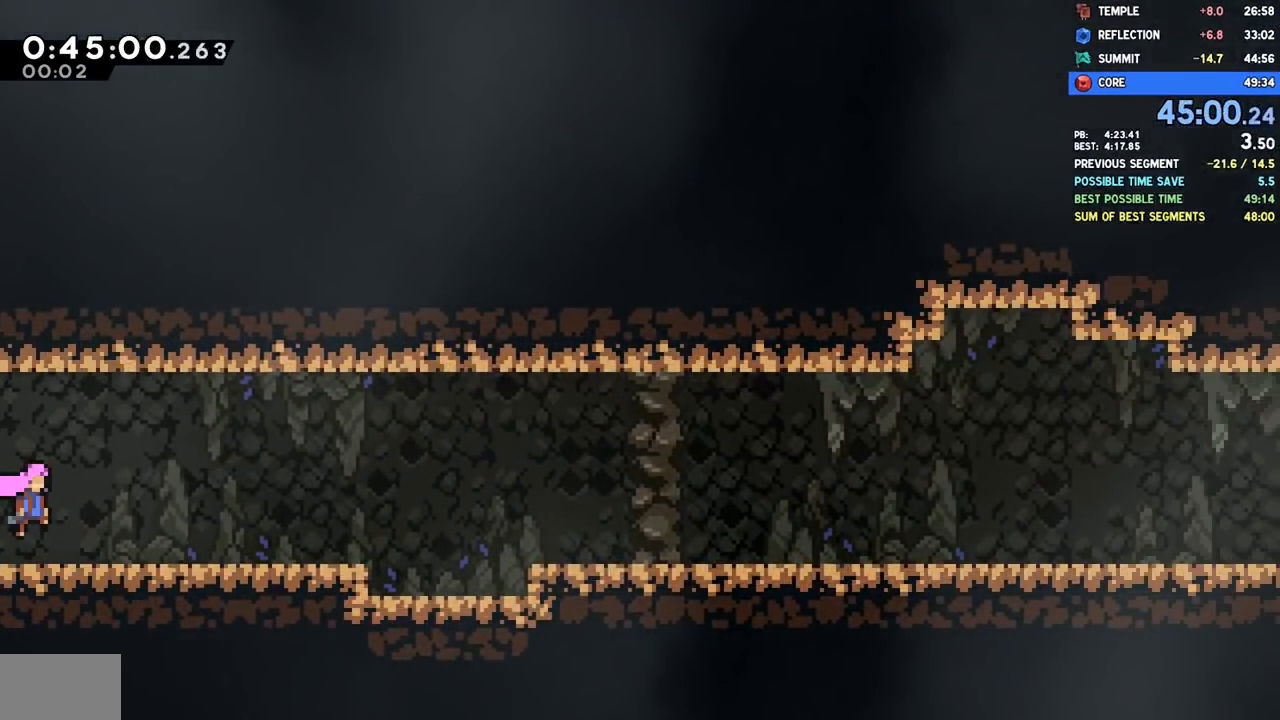
{"buttons": ["CROSS", "DPAD_DOWN", "DPAD_RIGHT"], "left_stick": "center", "right_stick": "center", "events": [[200, "SQUARE", "down"], [317, "SQUARE", "up"], [400, "CROSS", "down"]]}
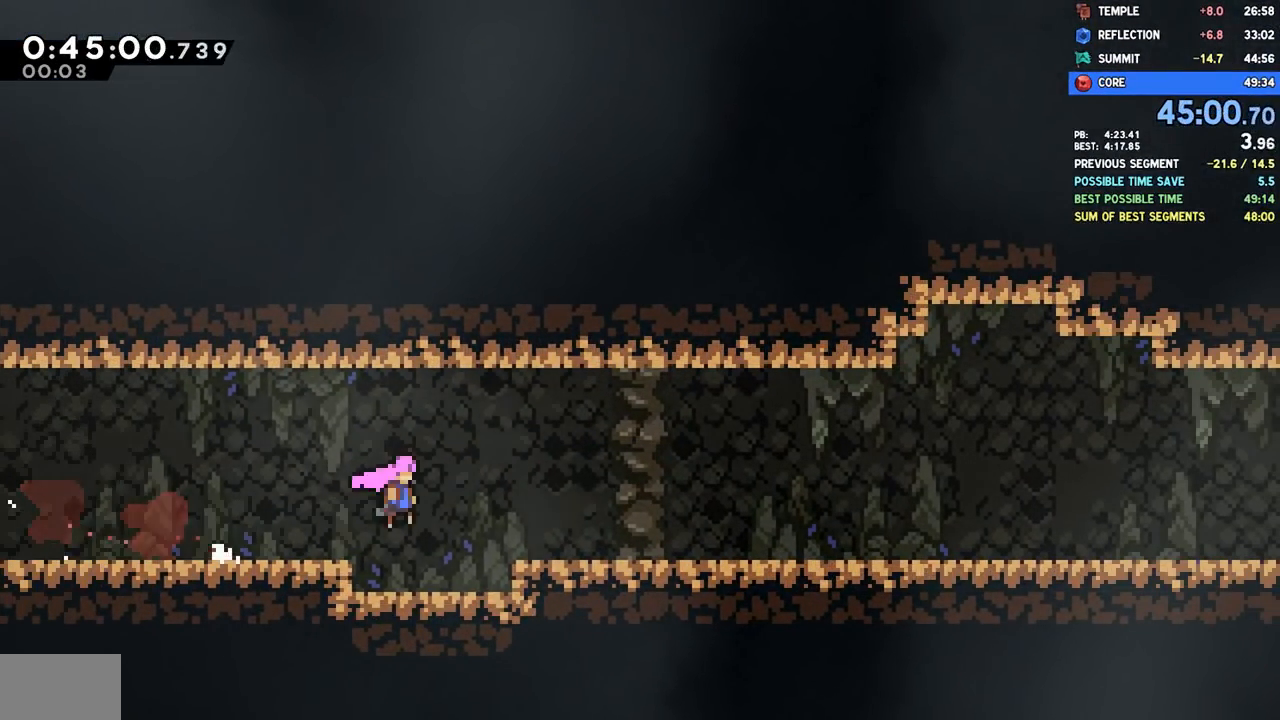
{"buttons": ["DPAD_DOWN", "DPAD_RIGHT"], "left_stick": "center", "right_stick": "center", "events": [[50, "CROSS", "up"], [167, "SQUARE", "down"], [283, "SQUARE", "up"], [367, "CROSS", "down"], [383, "SQUARE", "down"], [417, "CROSS", "up"], [483, "SQUARE", "up"]]}
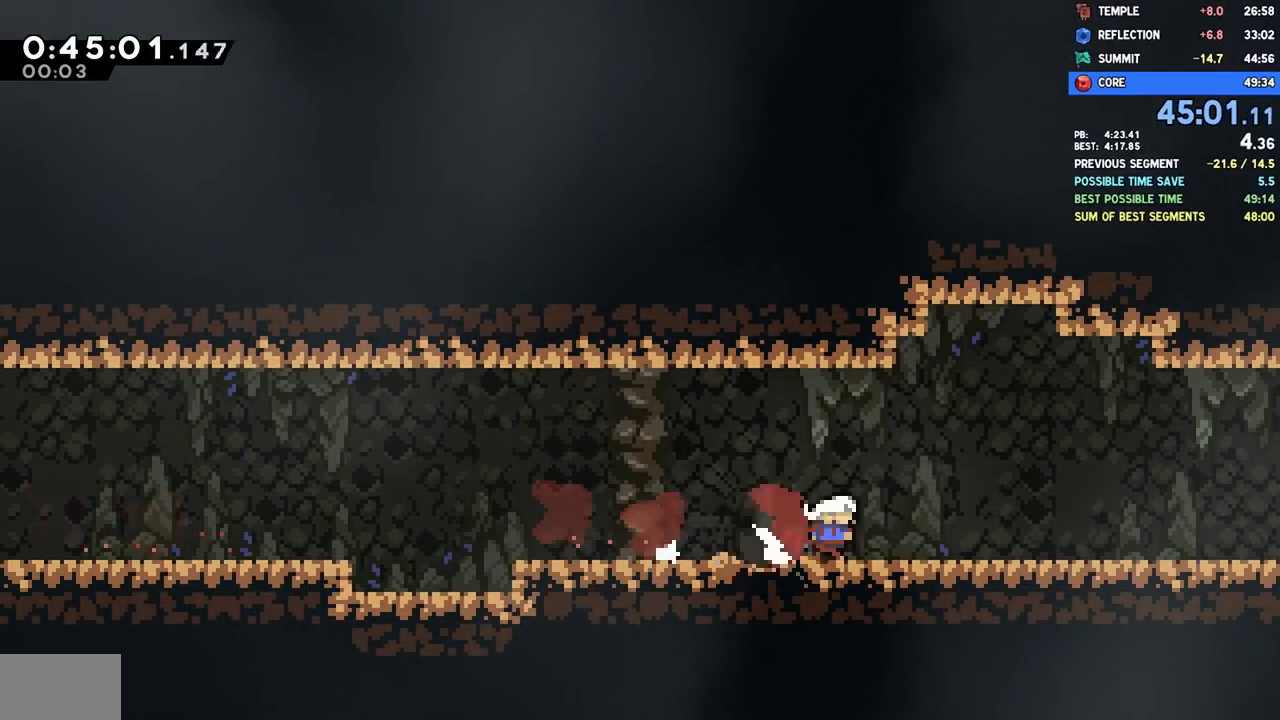
{"buttons": ["CROSS", "DPAD_RIGHT"], "left_stick": "center", "right_stick": "center", "events": [[67, "CROSS", "down"], [117, "CROSS", "up"], [317, "CROSS", "down"], [450, "DPAD_DOWN", "up"]]}
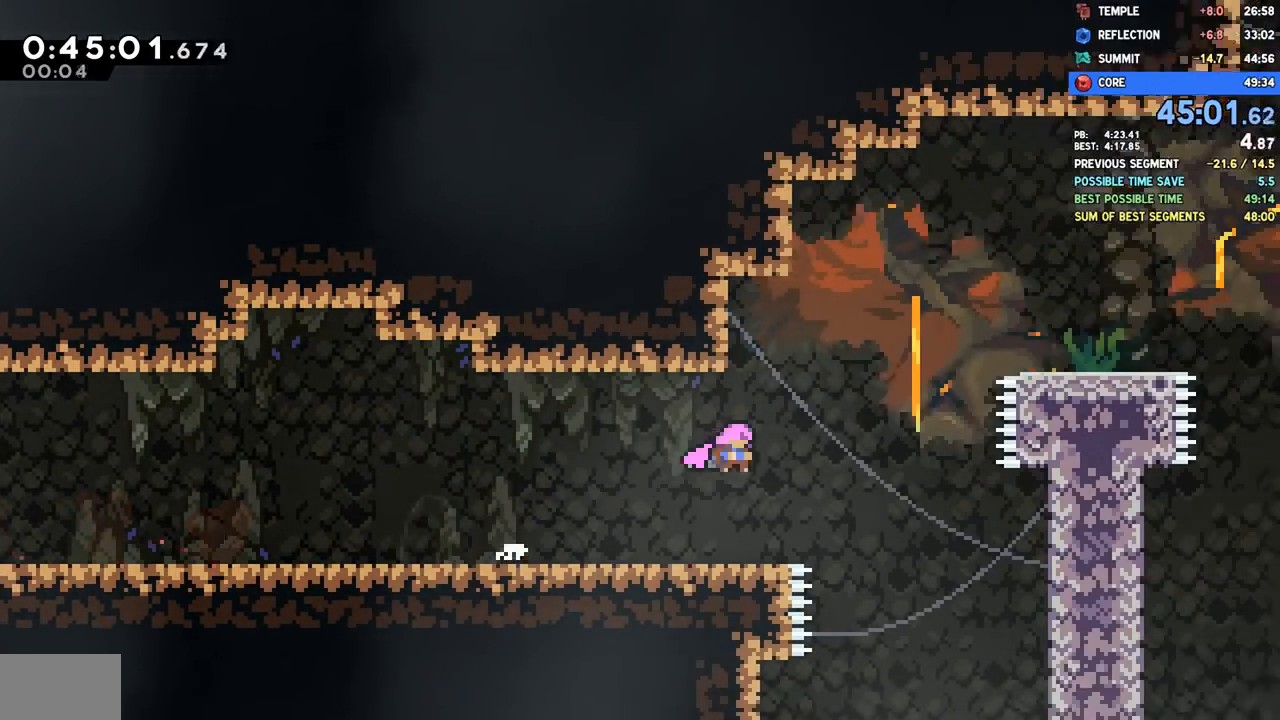
{"buttons": ["DPAD_UP", "DPAD_RIGHT"], "left_stick": "center", "right_stick": "center", "events": [[17, "DPAD_UP", "down"], [67, "CROSS", "up"], [133, "SQUARE", "down"], [250, "SQUARE", "up"]]}
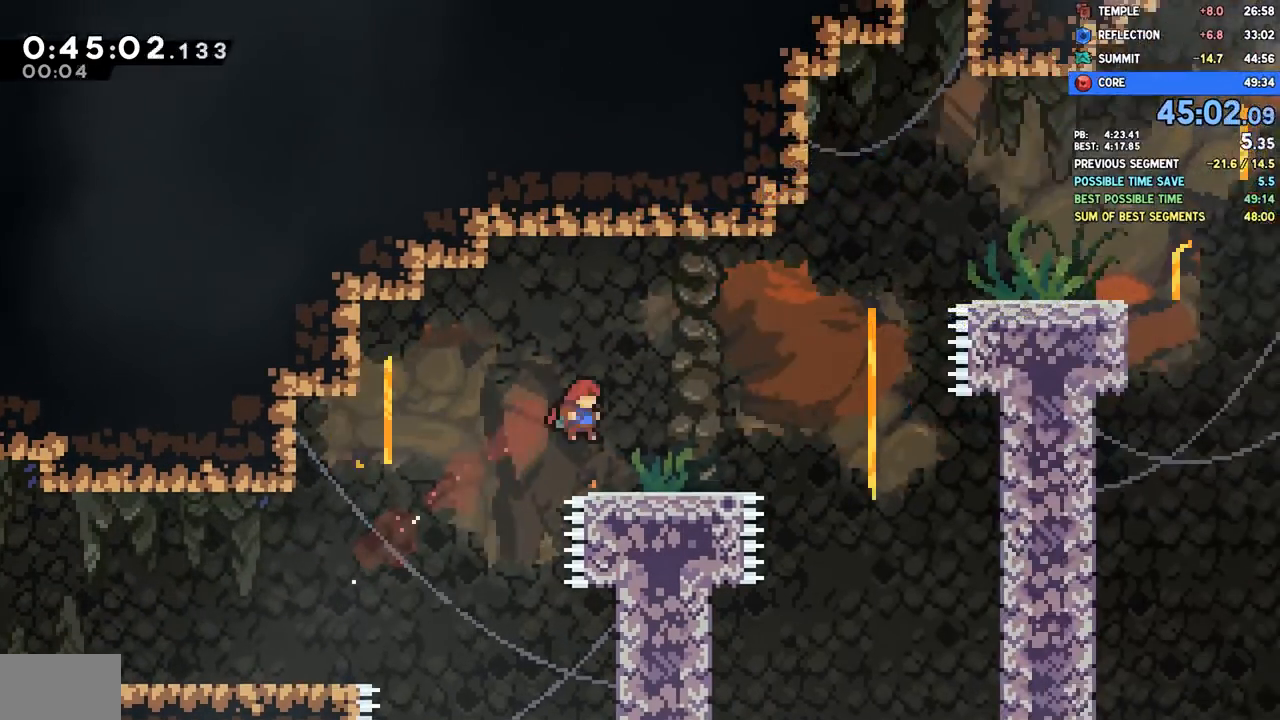
{"buttons": ["SQUARE", "DPAD_UP", "DPAD_RIGHT"], "left_stick": "center", "right_stick": "center", "events": [[233, "CROSS", "down"], [417, "CROSS", "up"], [483, "SQUARE", "down"]]}
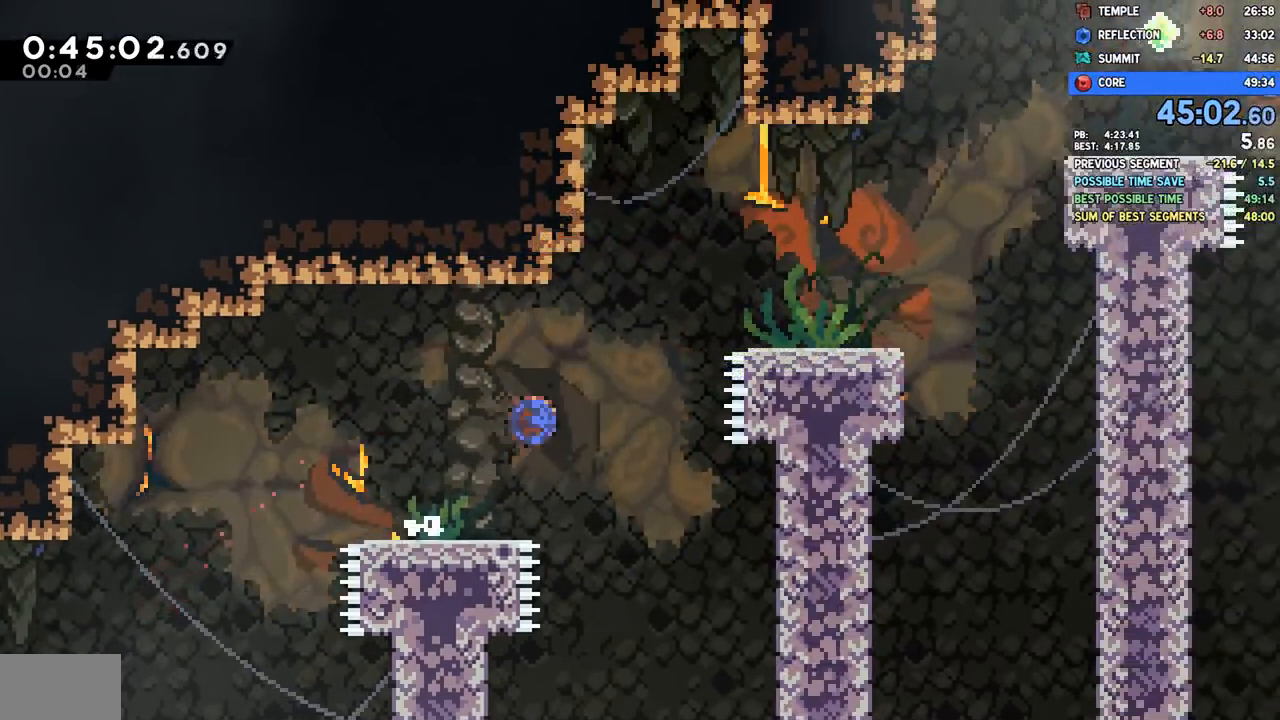
{"buttons": ["DPAD_RIGHT"], "left_stick": "center", "right_stick": "center", "events": [[100, "SQUARE", "up"], [217, "DPAD_UP", "up"]]}
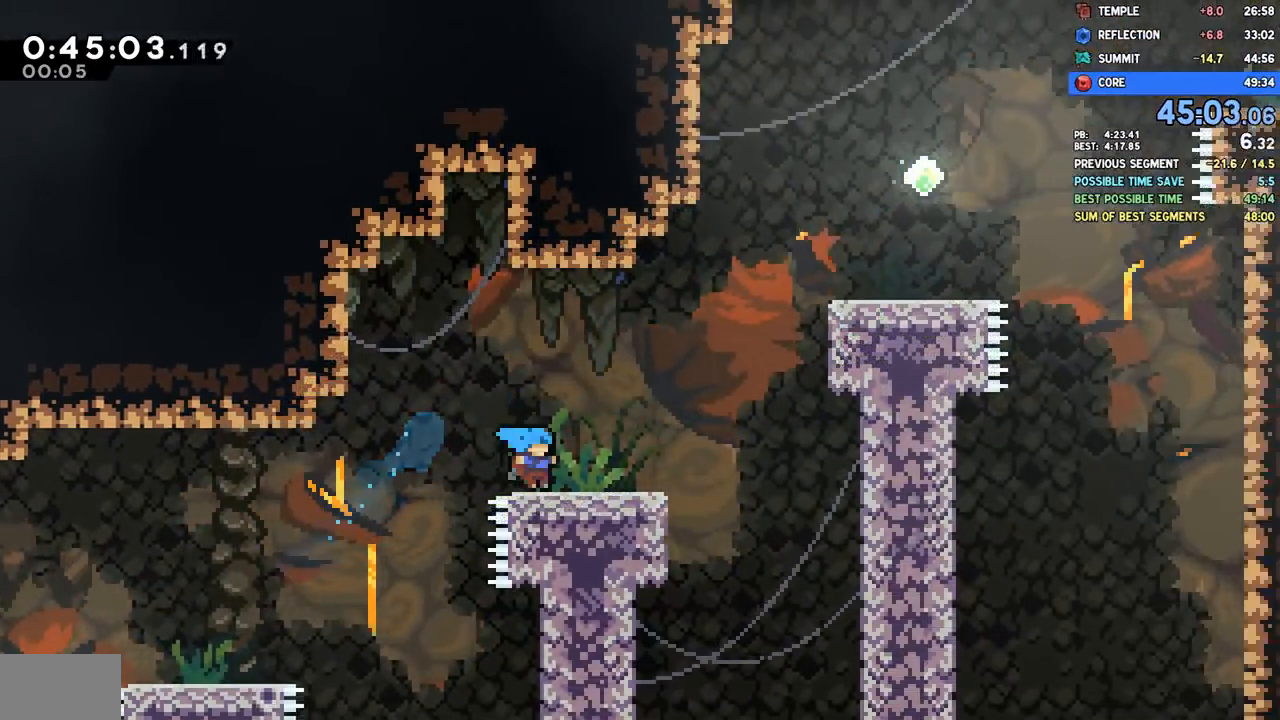
{"buttons": ["CROSS", "DPAD_RIGHT"], "left_stick": "center", "right_stick": "center", "events": [[17, "CROSS", "down"], [67, "CROSS", "up"], [333, "CROSS", "down"]]}
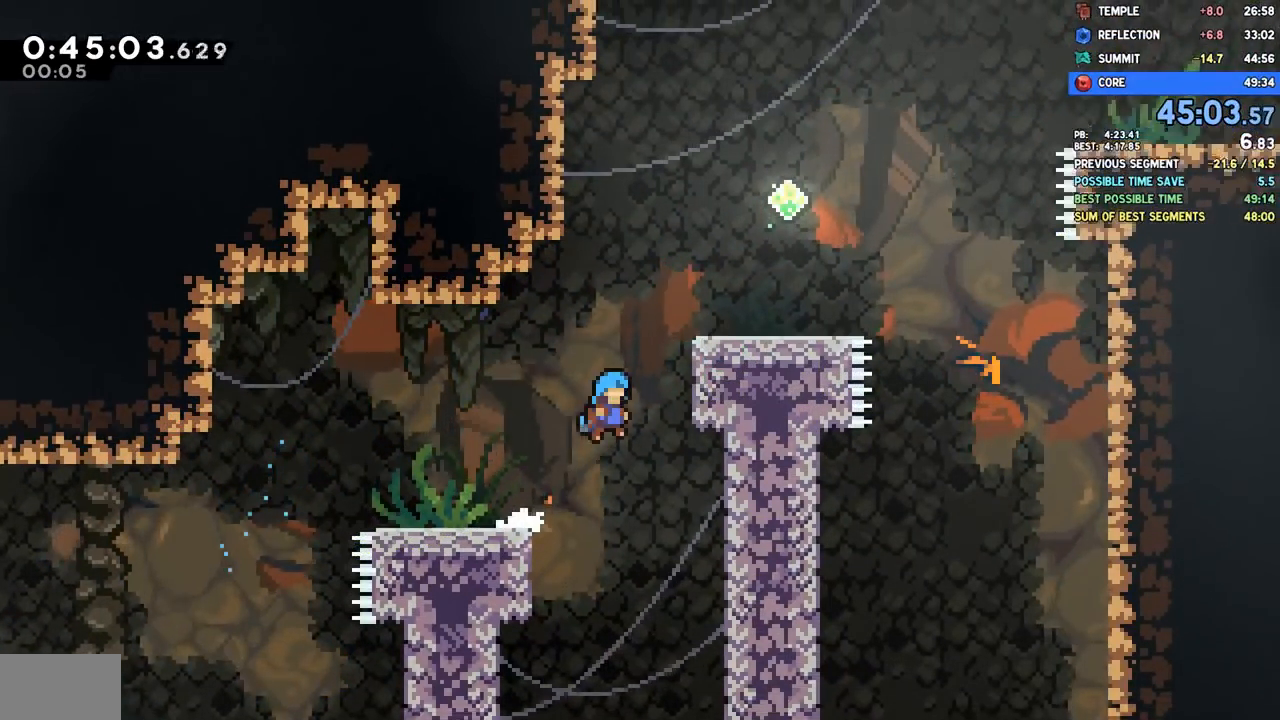
{"buttons": ["DPAD_RIGHT"], "left_stick": "center", "right_stick": "center", "events": [[117, "CROSS", "up"], [167, "R2", "down"], [183, "CROSS", "down"], [267, "CROSS", "up"], [317, "CROSS", "down"], [450, "CROSS", "up"], [467, "R2", "up"]]}
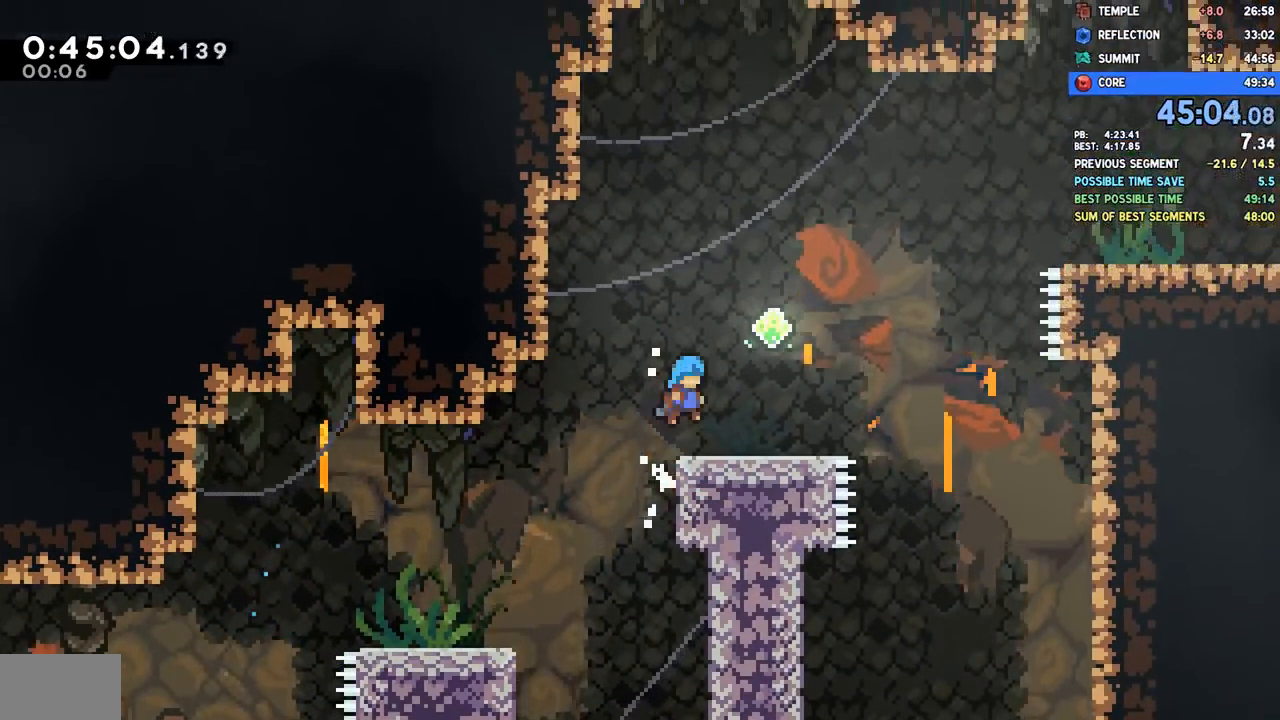
{"buttons": ["DPAD_UP", "DPAD_RIGHT"], "left_stick": "center", "right_stick": "center", "events": [[150, "DPAD_UP", "down"], [183, "CROSS", "down"], [467, "CROSS", "up"]]}
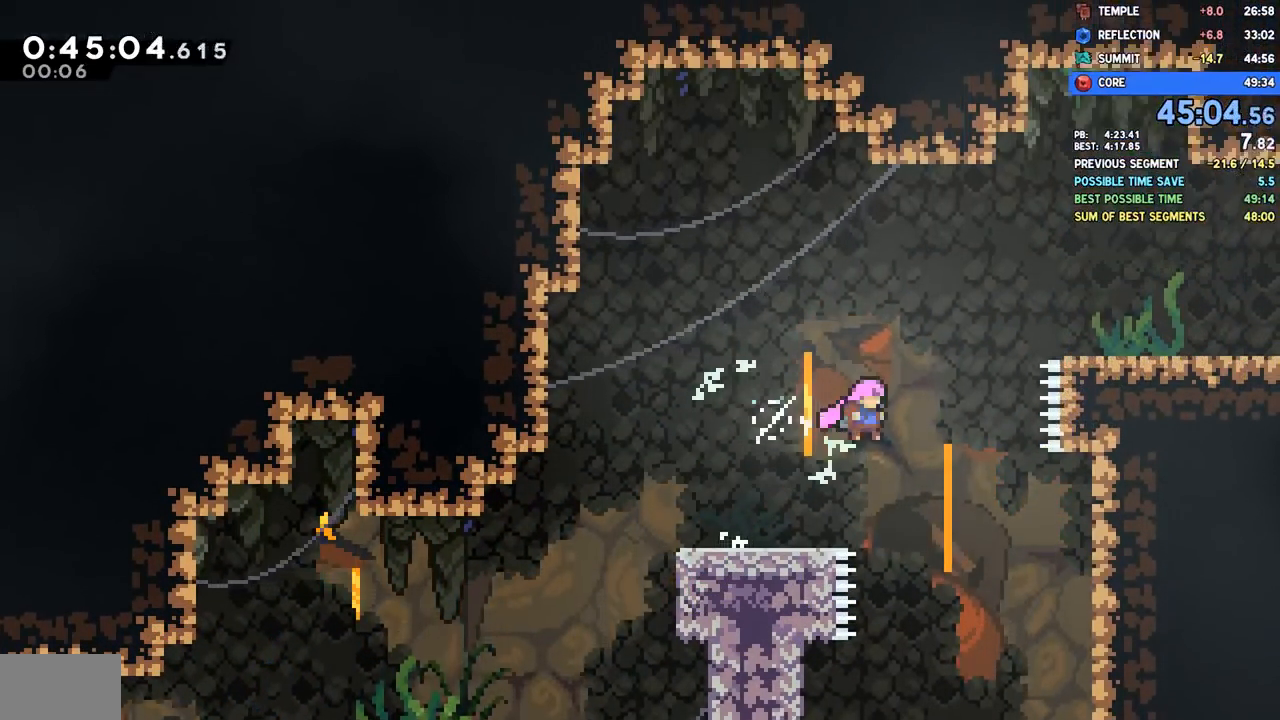
{"buttons": ["CROSS", "DPAD_DOWN", "DPAD_RIGHT"], "left_stick": "center", "right_stick": "center", "events": [[17, "SQUARE", "down"], [150, "SQUARE", "up"], [233, "DPAD_UP", "up"], [283, "DPAD_DOWN", "down"], [367, "SQUARE", "down"], [417, "SQUARE", "up"], [500, "CROSS", "down"]]}
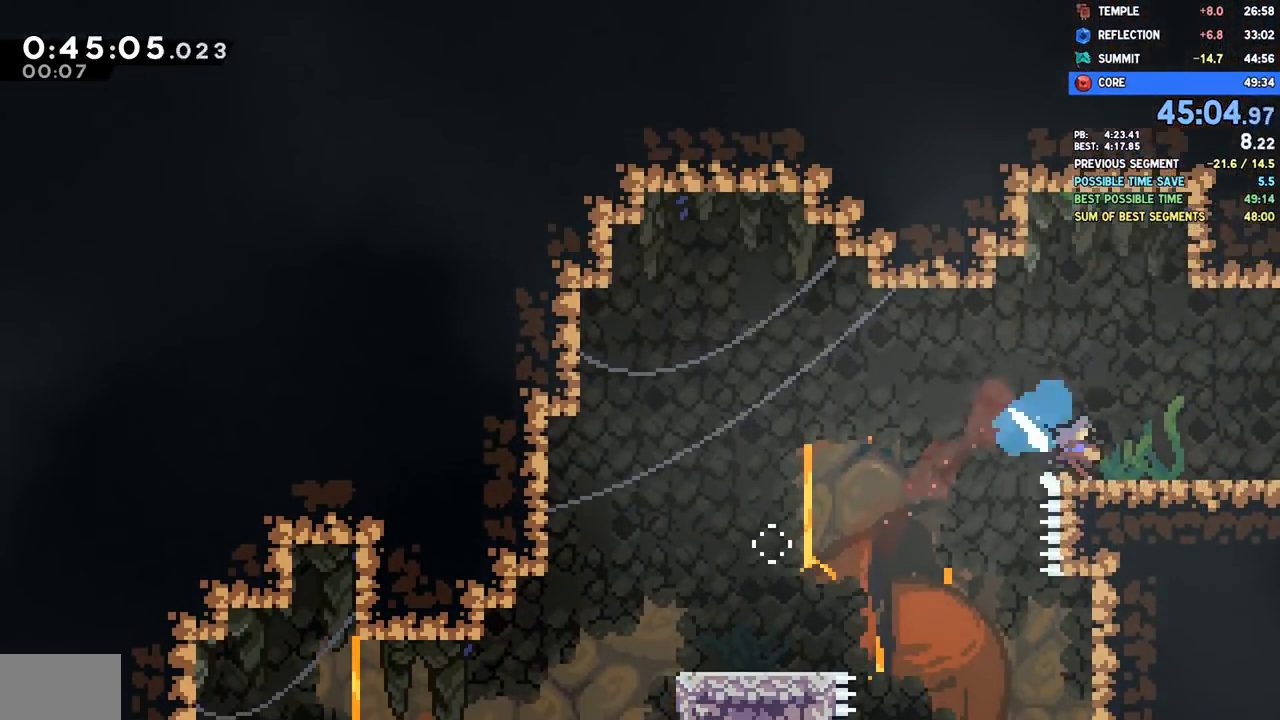
{"buttons": ["DPAD_RIGHT"], "left_stick": "center", "right_stick": "center", "events": [[50, "CROSS", "up"], [167, "DPAD_DOWN", "up"]]}